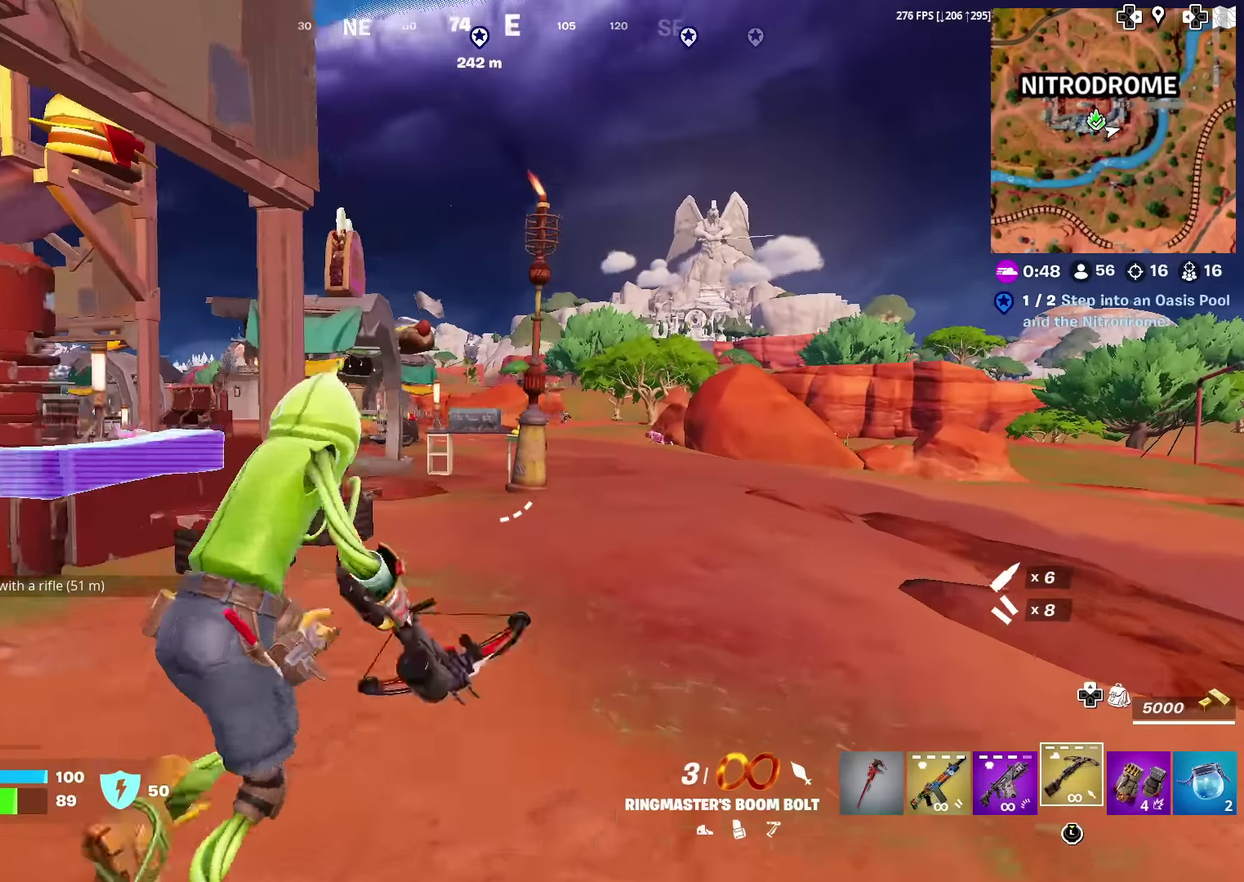
Gameplay with a controller (PlayStation layout); each line is a JSON object with the inputs held at the frame after it (dt_ms = milliseconds from this image to that frame). "events" lists button and stick changes between this image and that frame as [ms after this image, input, new state], when the widget could be followed in between. Not read: L1 R1 TOUCHPAD.
{"dt_ms": 400, "buttons": [], "left_stick": "up-right", "right_stick": "center", "events": []}
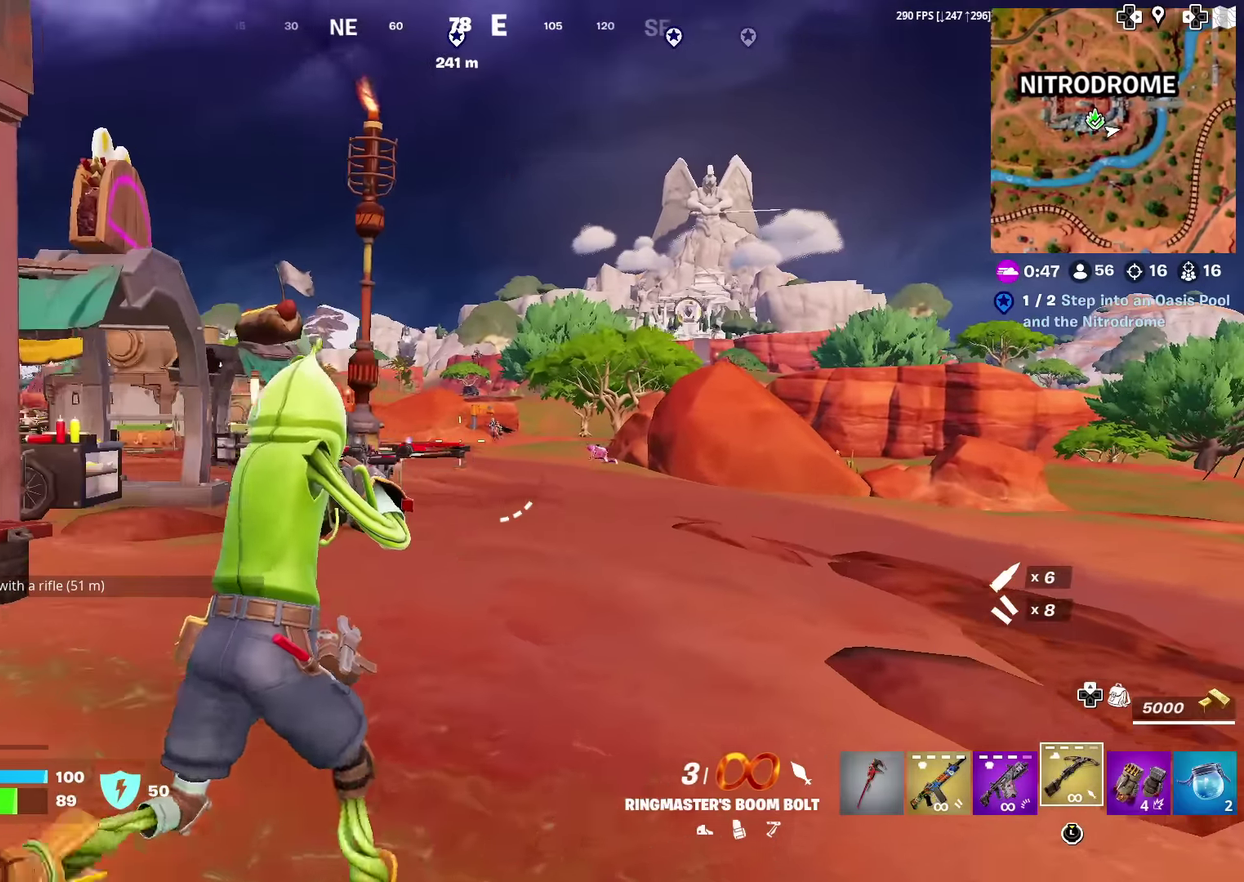
{"dt_ms": 601, "buttons": ["L2"], "left_stick": "up-left", "right_stick": "center", "events": [[167, "left_stick", "up"], [184, "L2", "down"], [484, "right_stick", "up"], [534, "right_stick", "center"], [551, "left_stick", "up-left"]]}
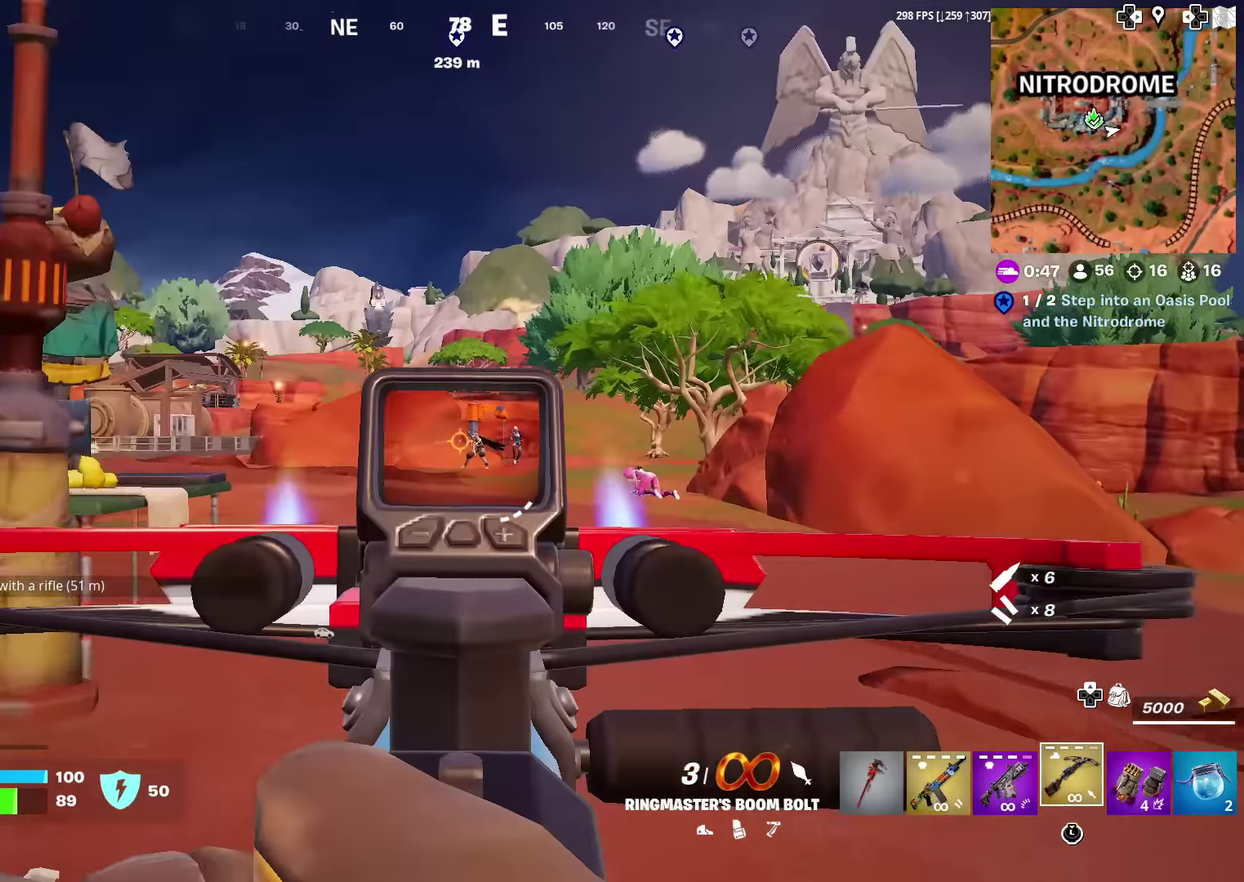
{"dt_ms": 300, "buttons": [], "left_stick": "up", "right_stick": "center"}
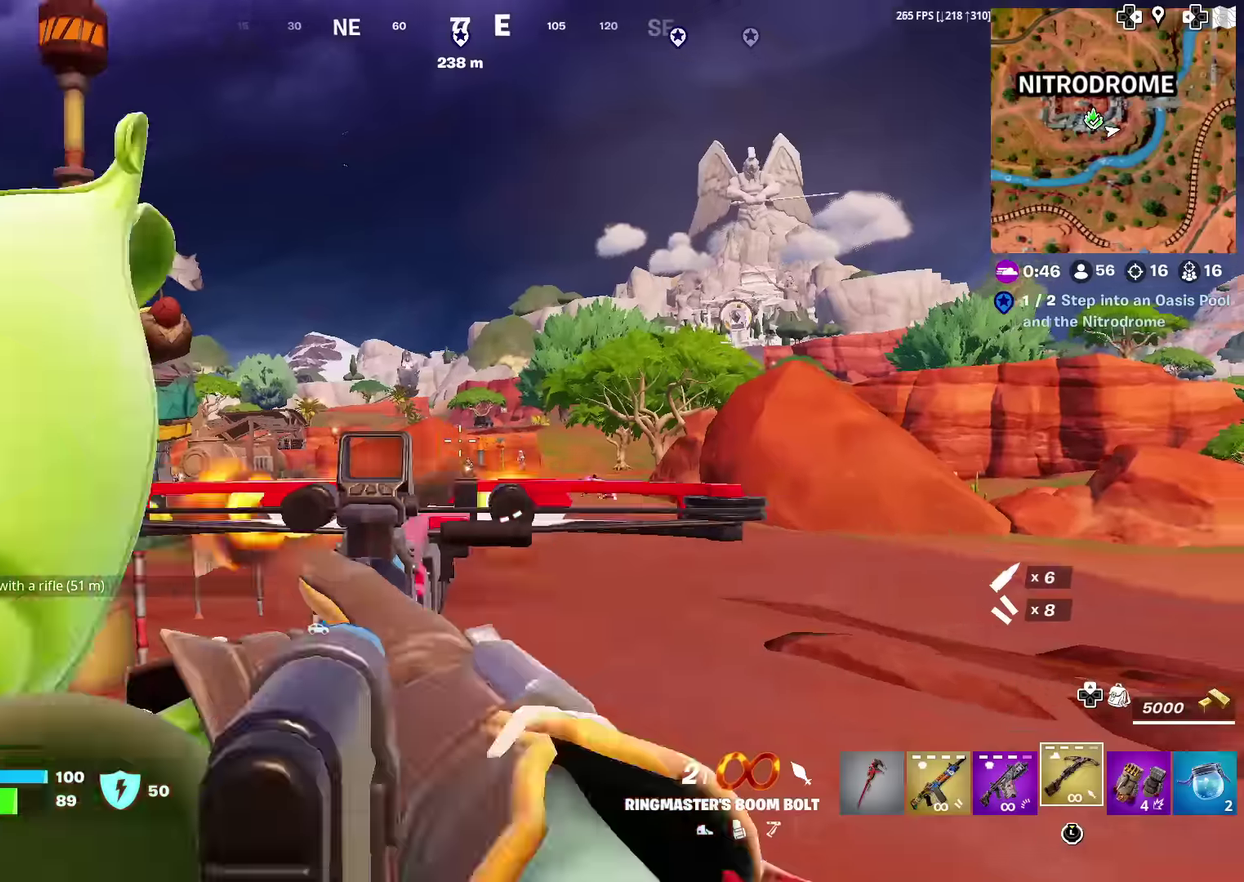
{"dt_ms": 701, "buttons": [], "left_stick": "up", "right_stick": "center"}
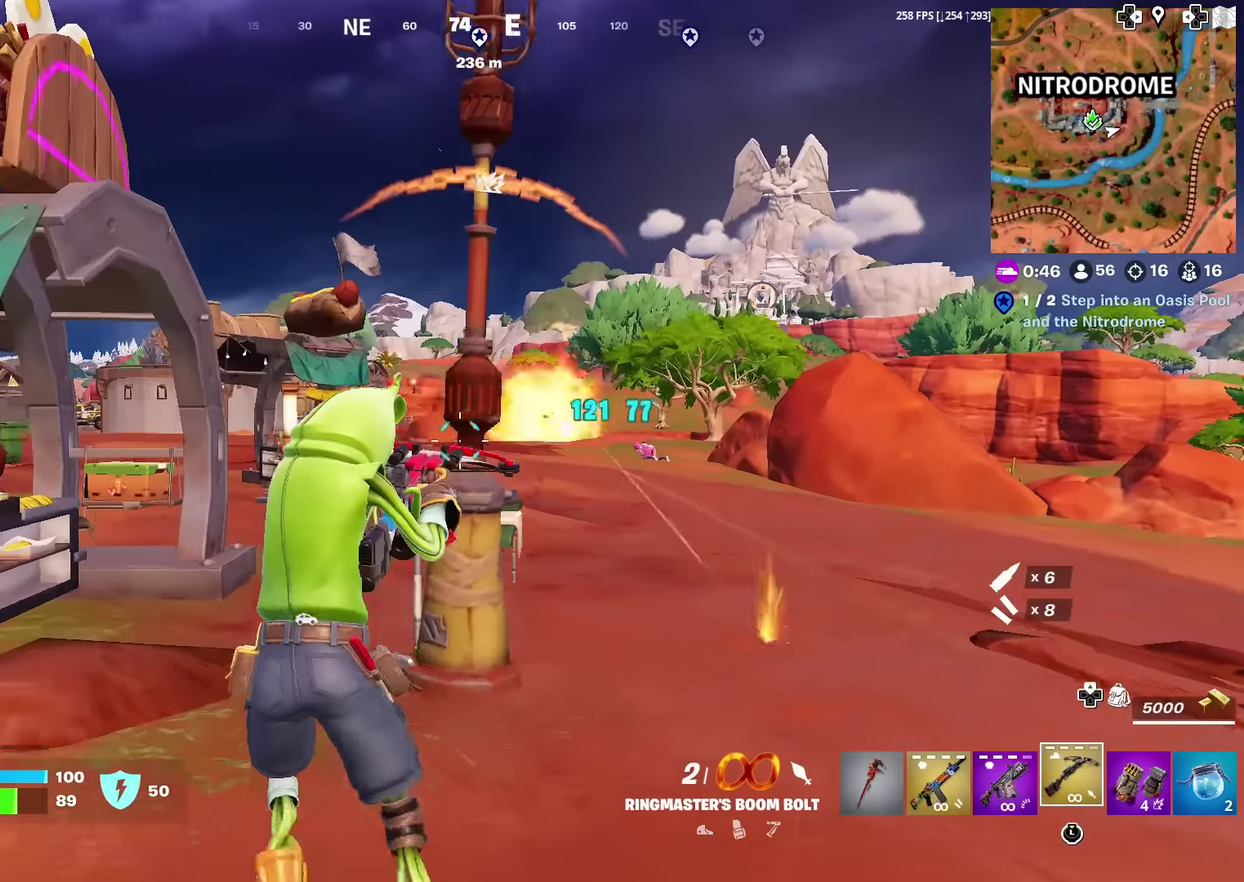
{"dt_ms": 300, "buttons": [], "left_stick": "right", "right_stick": "center", "events": [[83, "left_stick", "up-right"], [233, "left_stick", "right"]]}
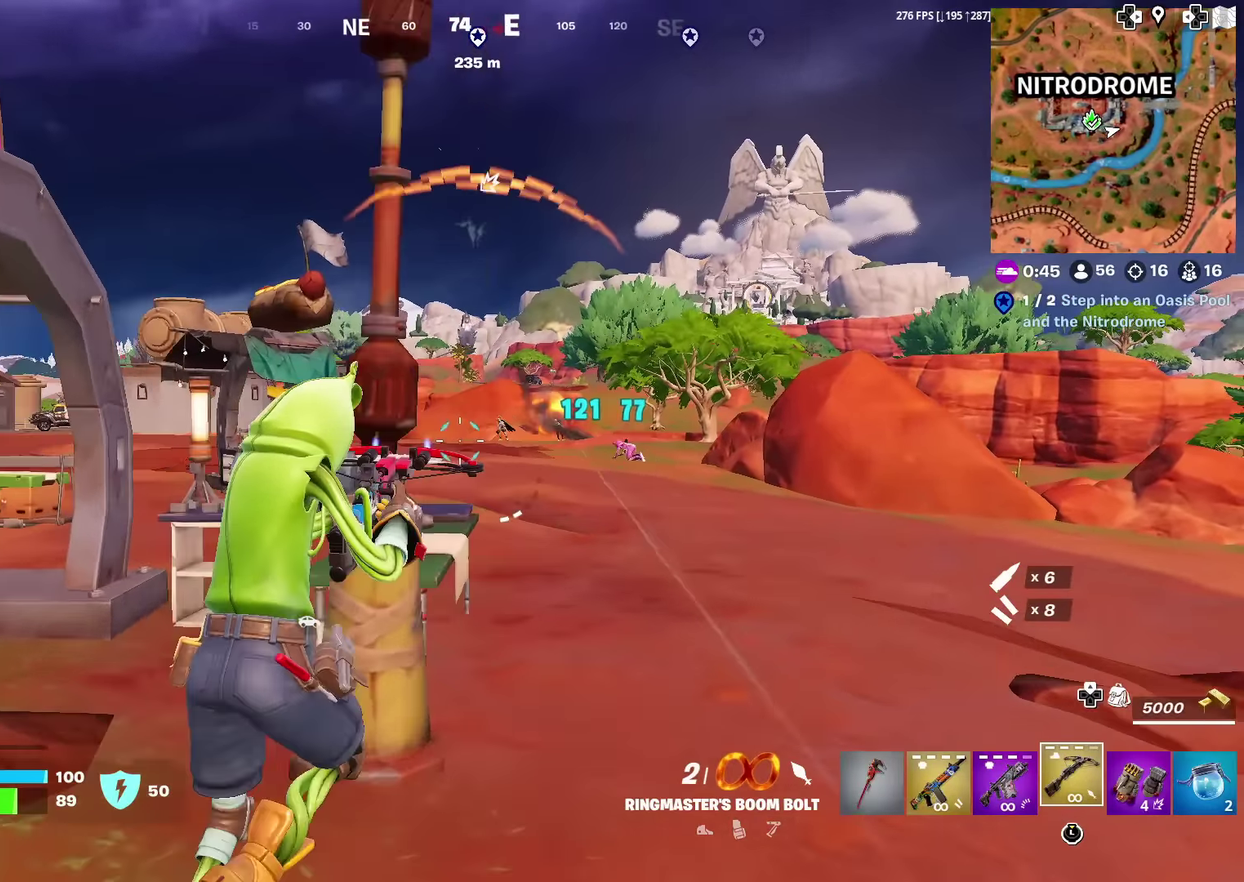
{"dt_ms": 901, "buttons": ["L2", "R2"], "left_stick": "up-right", "right_stick": "center", "events": [[67, "L2", "down"], [250, "left_stick", "up-right"], [334, "left_stick", "up"], [417, "left_stick", "up-left"], [651, "left_stick", "up"], [734, "left_stick", "up-right"], [834, "R2", "down"]]}
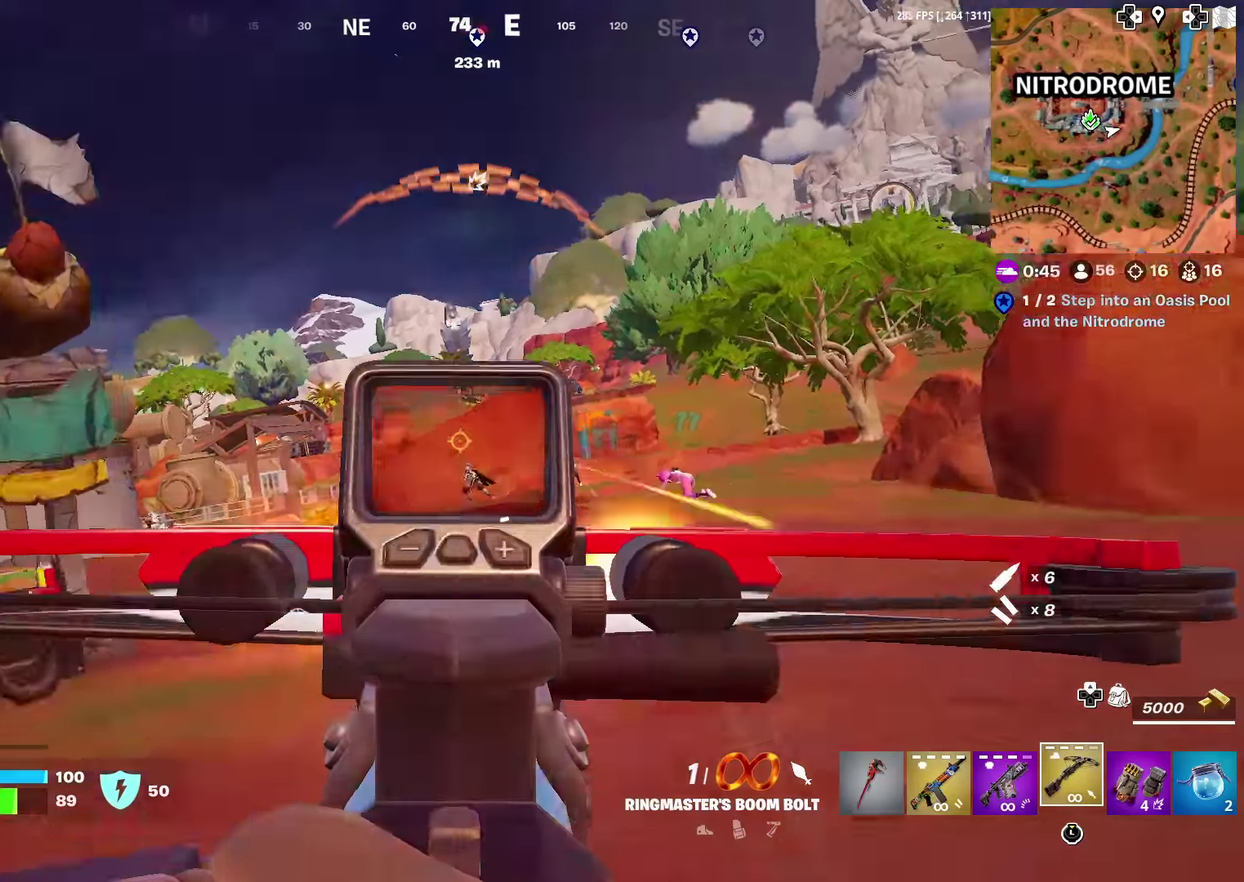
{"dt_ms": 300, "buttons": [], "left_stick": "up-right", "right_stick": "center", "events": [[17, "L2", "up"], [50, "R2", "up"], [234, "right_stick", "down-right"], [300, "right_stick", "center"]]}
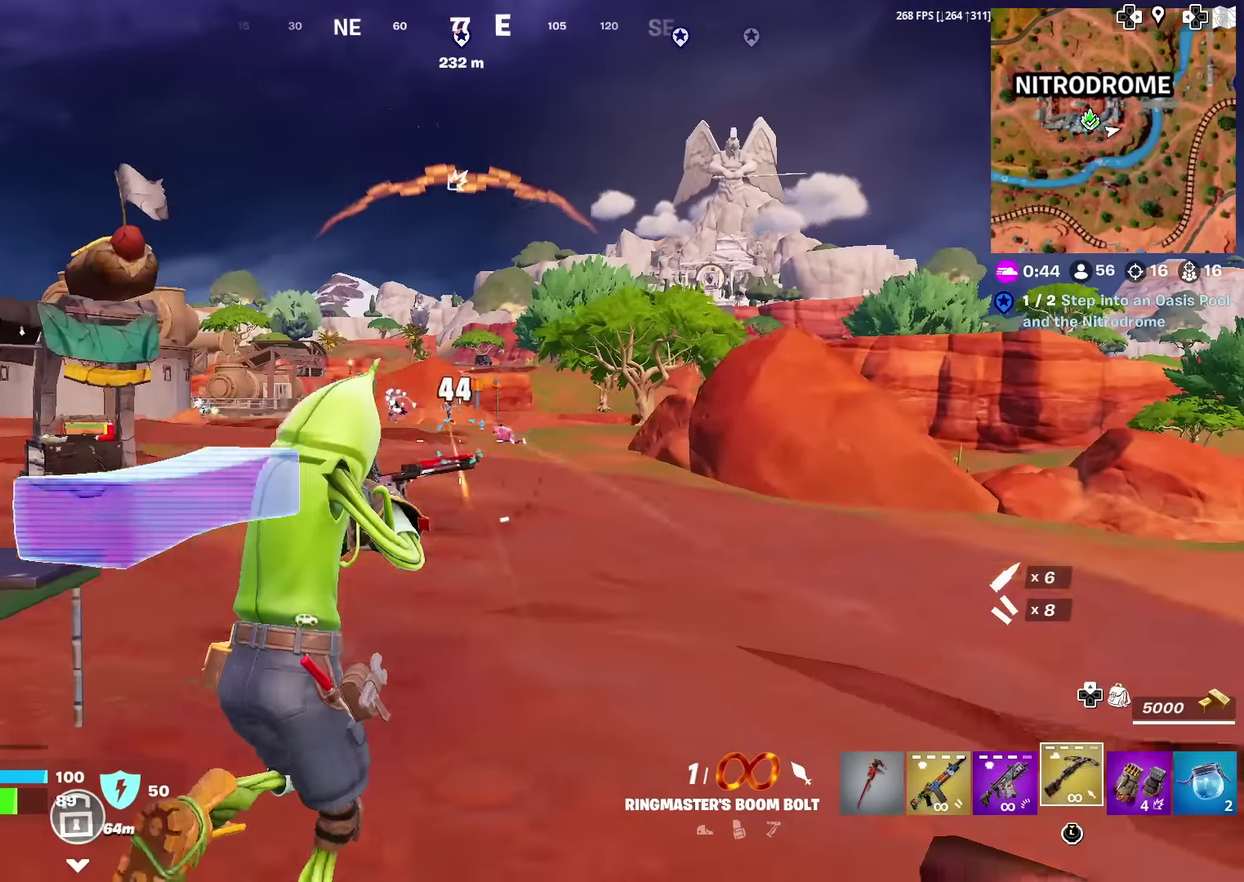
{"dt_ms": 701, "buttons": [], "left_stick": "up", "right_stick": "center", "events": [[100, "CROSS", "down"], [184, "left_stick", "up"], [200, "CROSS", "up"], [334, "right_stick", "left"], [384, "right_stick", "center"], [517, "left_stick", "up-right"], [601, "left_stick", "up"]]}
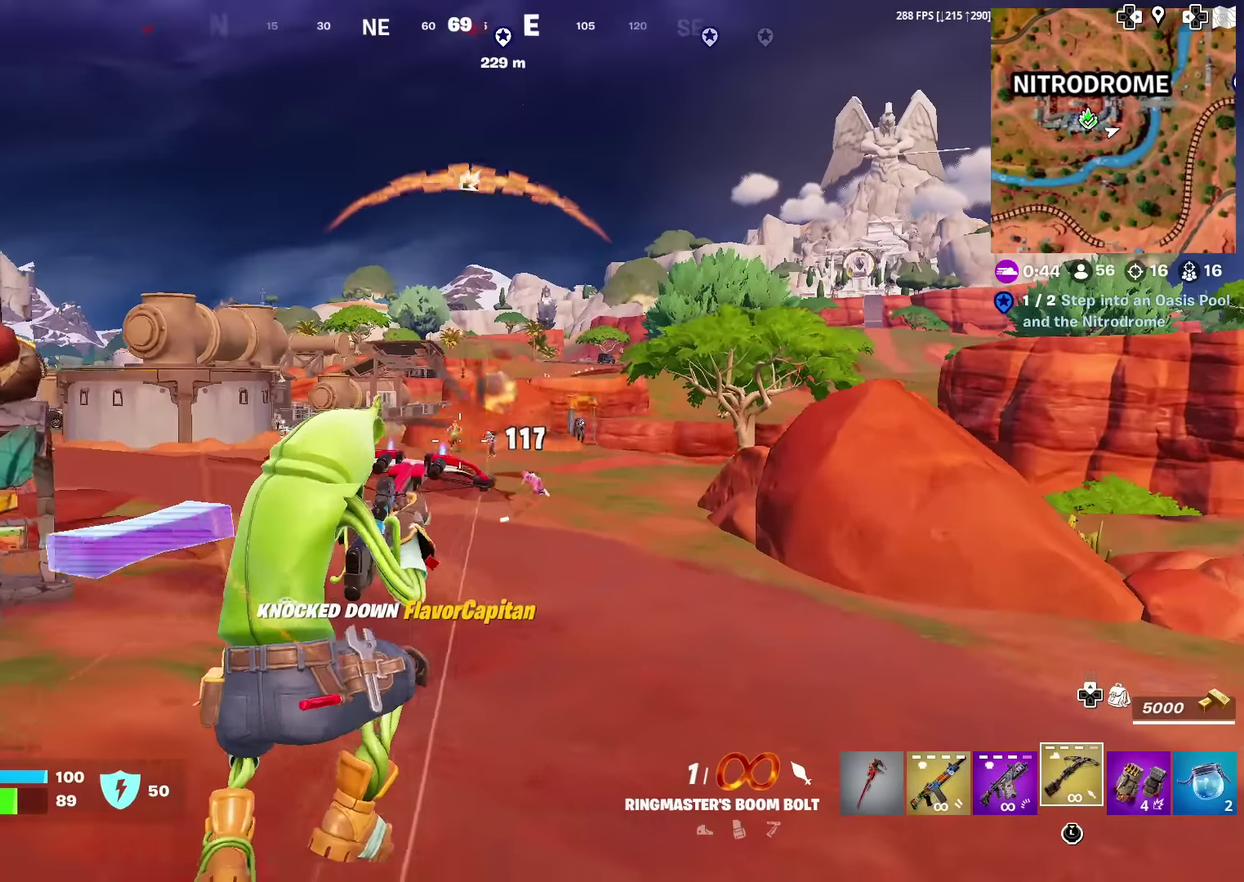
{"dt_ms": 300, "buttons": [], "left_stick": "up-left", "right_stick": "up"}
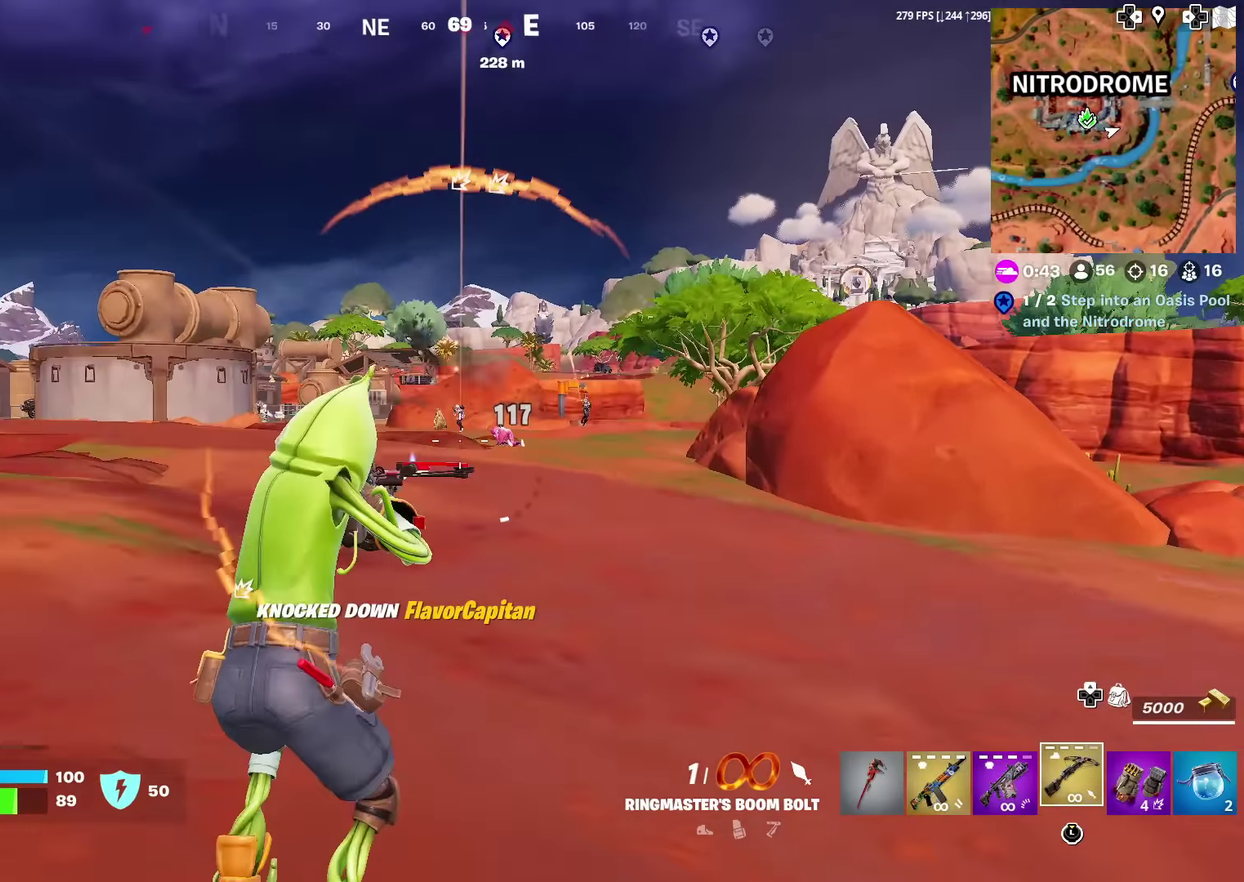
{"dt_ms": 601, "buttons": ["L2"], "left_stick": "up-left", "right_stick": "center"}
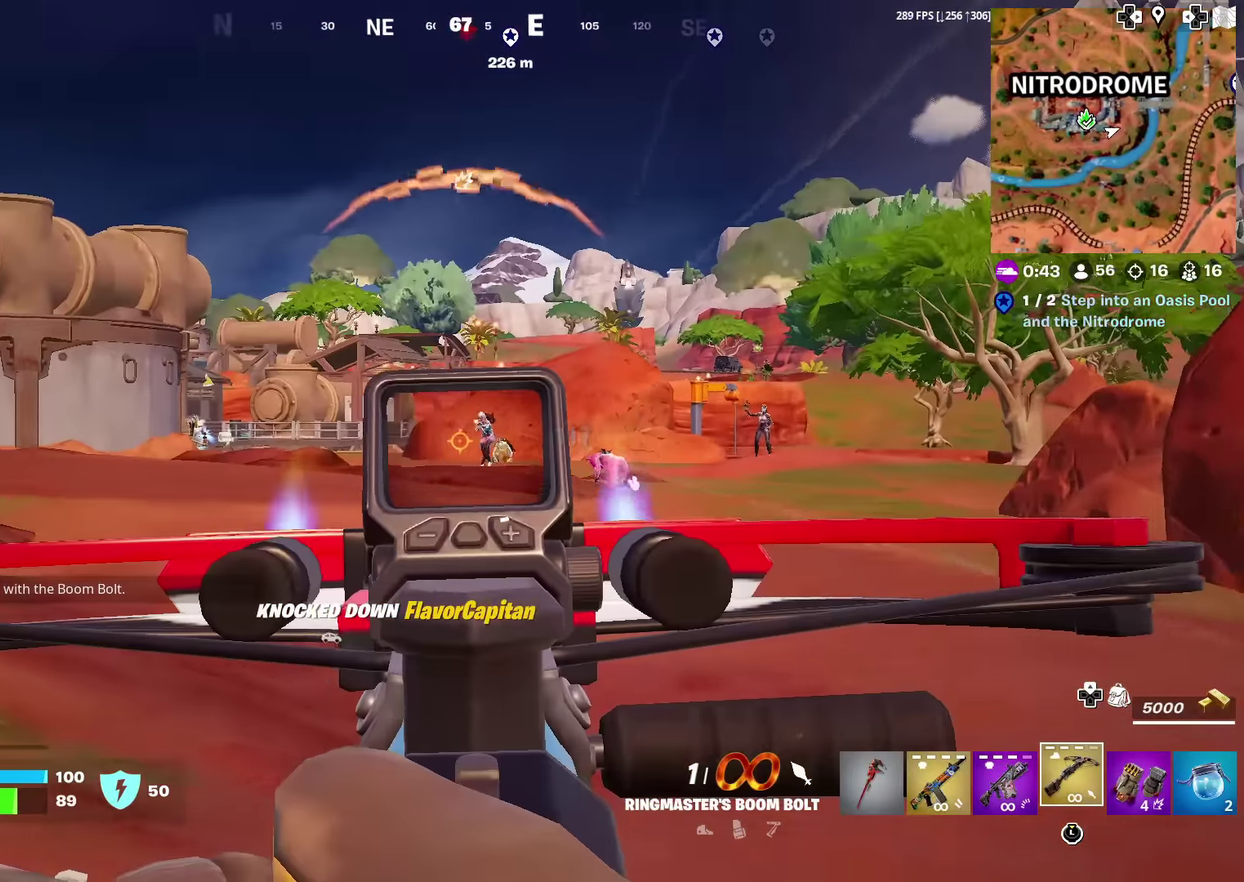
{"dt_ms": 400, "buttons": [], "left_stick": "up-right", "right_stick": "center", "events": [[50, "left_stick", "up"], [133, "left_stick", "up-right"], [217, "right_stick", "up"], [250, "R2", "down"], [300, "L2", "up"], [317, "right_stick", "center"], [367, "R2", "up"]]}
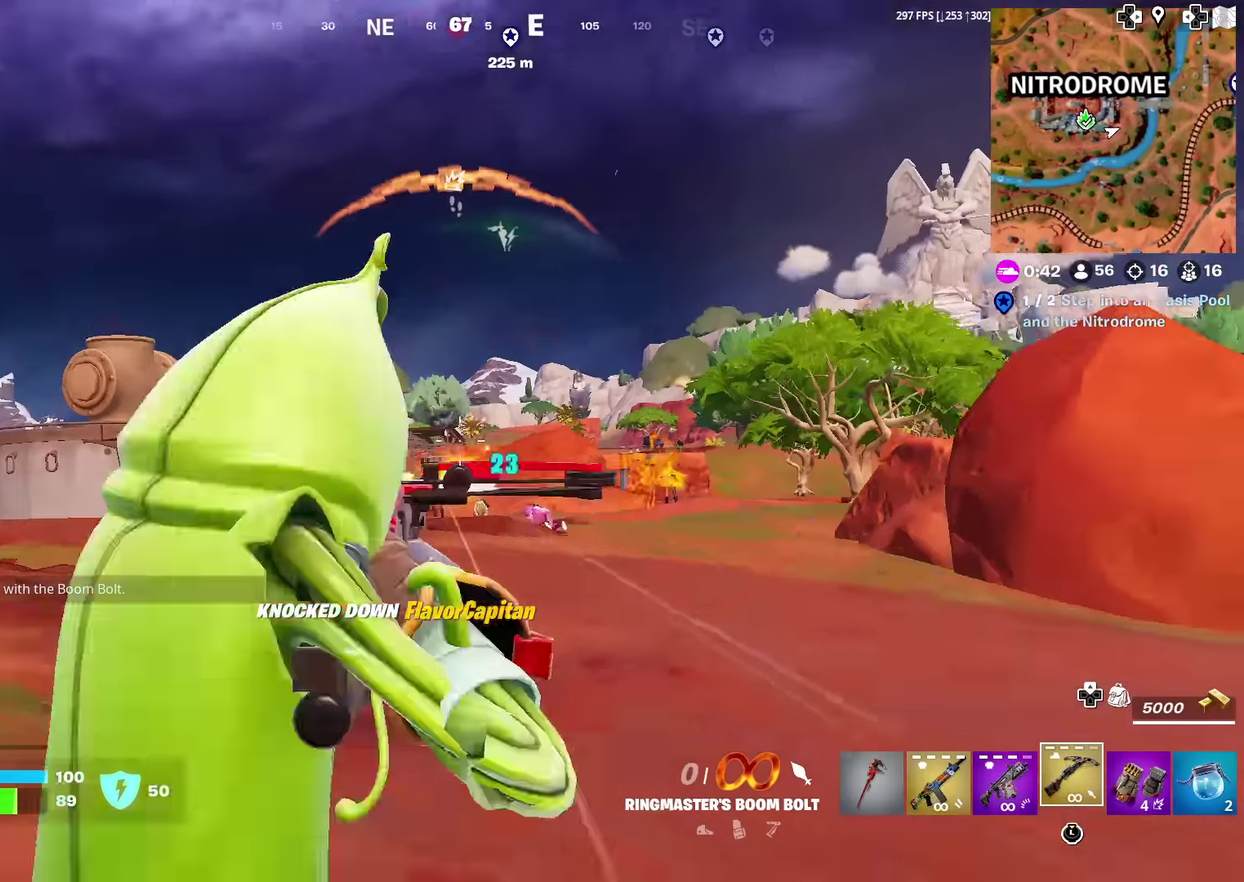
{"dt_ms": 601, "buttons": [], "left_stick": "up", "right_stick": "center", "events": [[117, "right_stick", "right"], [217, "right_stick", "center"], [568, "left_stick", "up"]]}
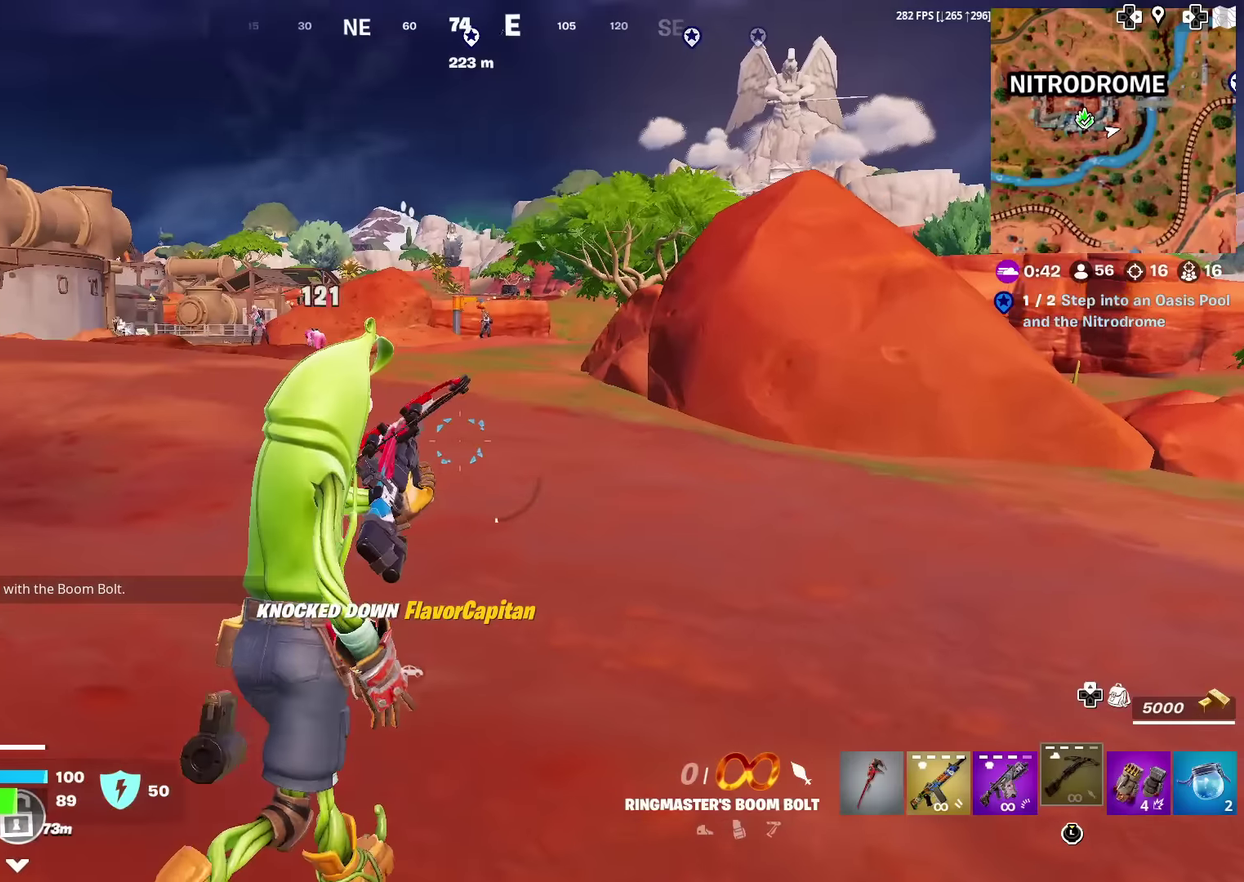
{"dt_ms": 400, "buttons": ["R3"], "left_stick": "up-right", "right_stick": "center"}
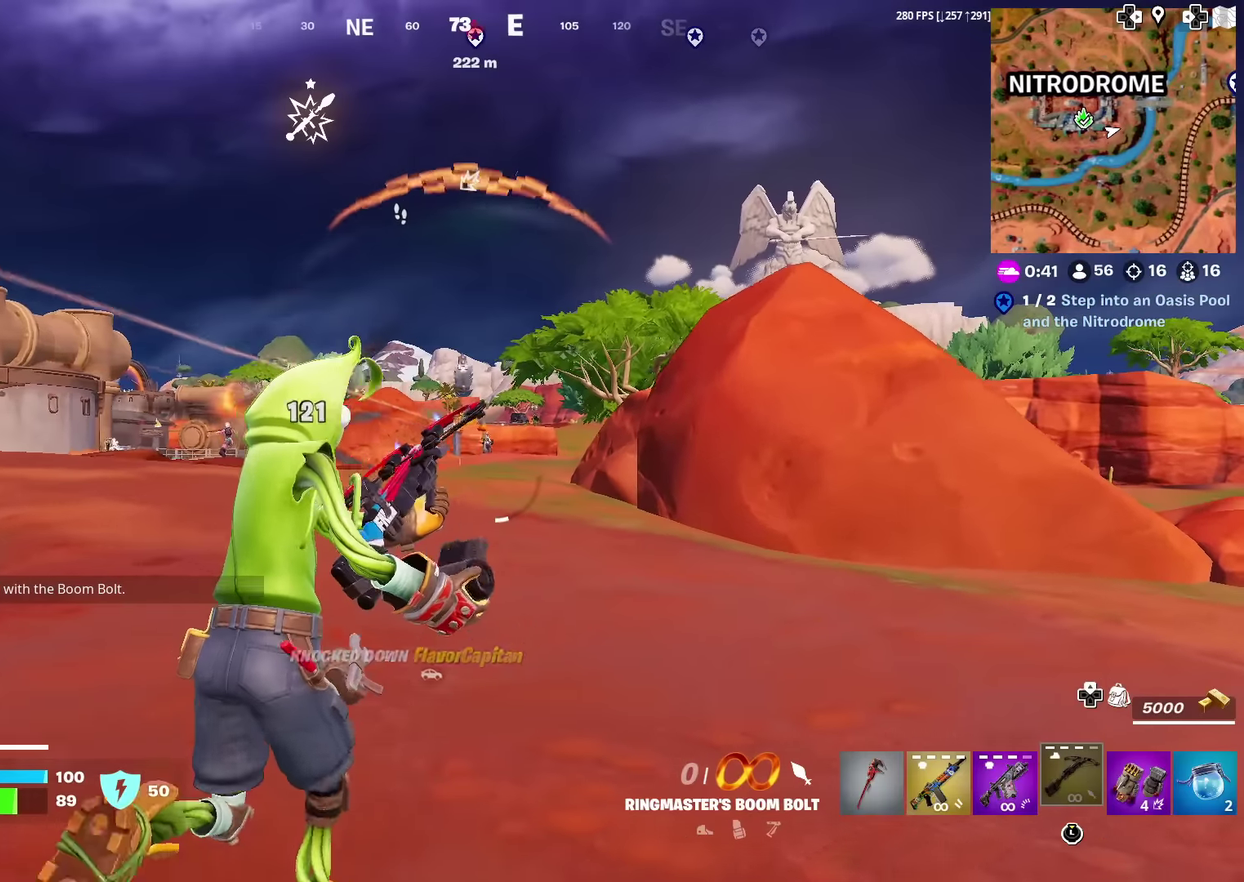
{"dt_ms": 501, "buttons": [], "left_stick": "up", "right_stick": "center"}
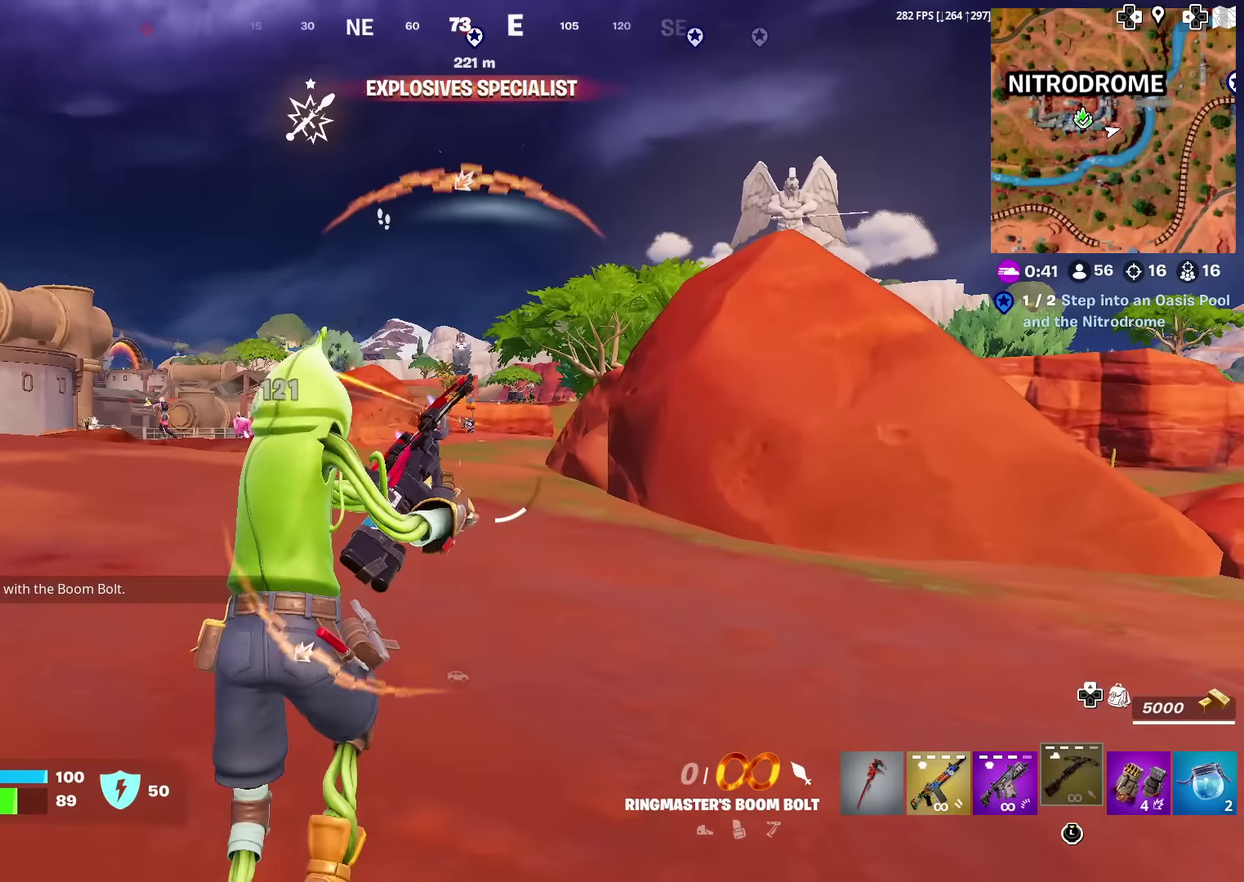
{"dt_ms": 500, "buttons": ["L2"], "left_stick": "right", "right_stick": "center", "events": [[16, "left_stick", "up-left"], [250, "left_stick", "up"], [283, "right_stick", "left"], [300, "left_stick", "up-right"], [384, "right_stick", "center"], [400, "left_stick", "right"], [500, "L2", "down"]]}
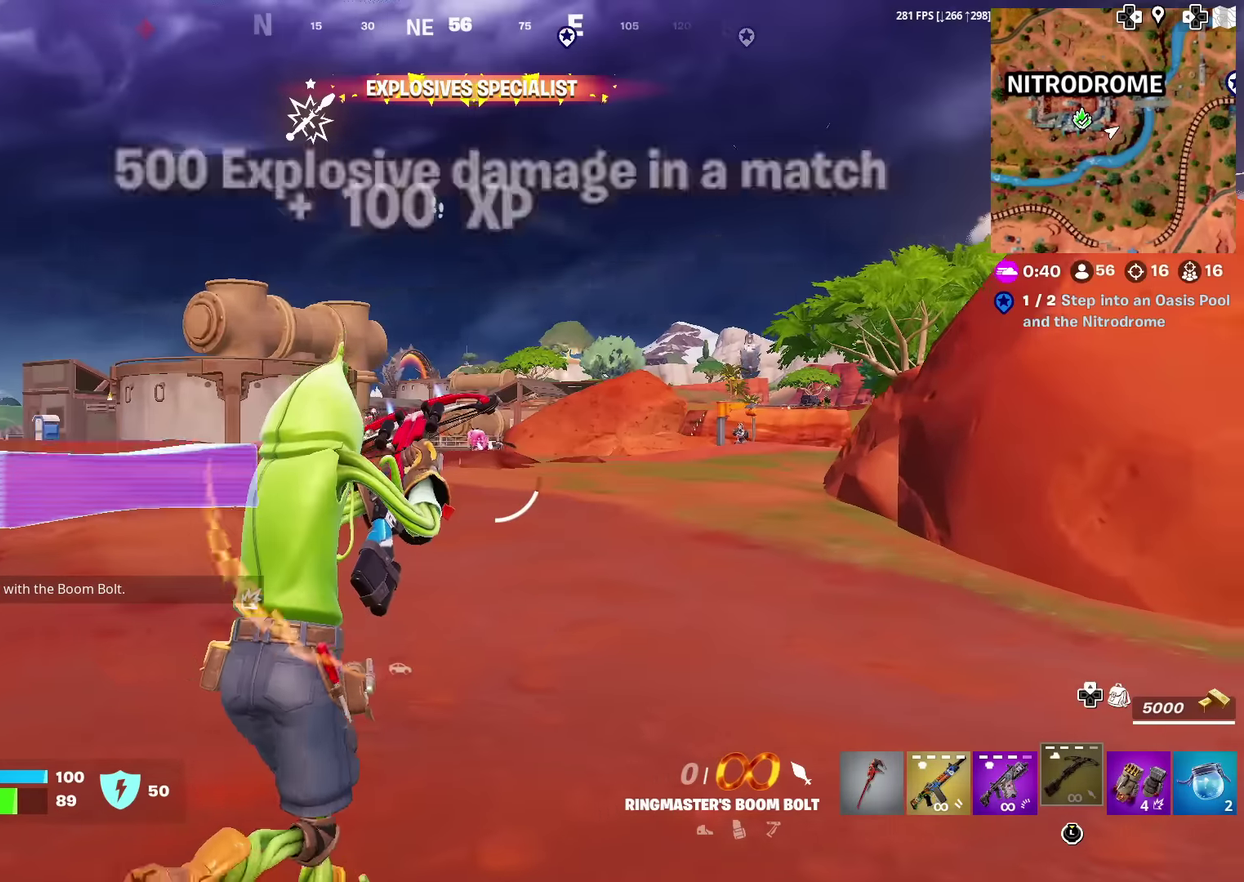
{"dt_ms": 501, "buttons": [], "left_stick": "right", "right_stick": "center", "events": [[34, "right_stick", "left"], [150, "right_stick", "center"], [317, "right_stick", "right"], [367, "L2", "up"], [401, "right_stick", "center"]]}
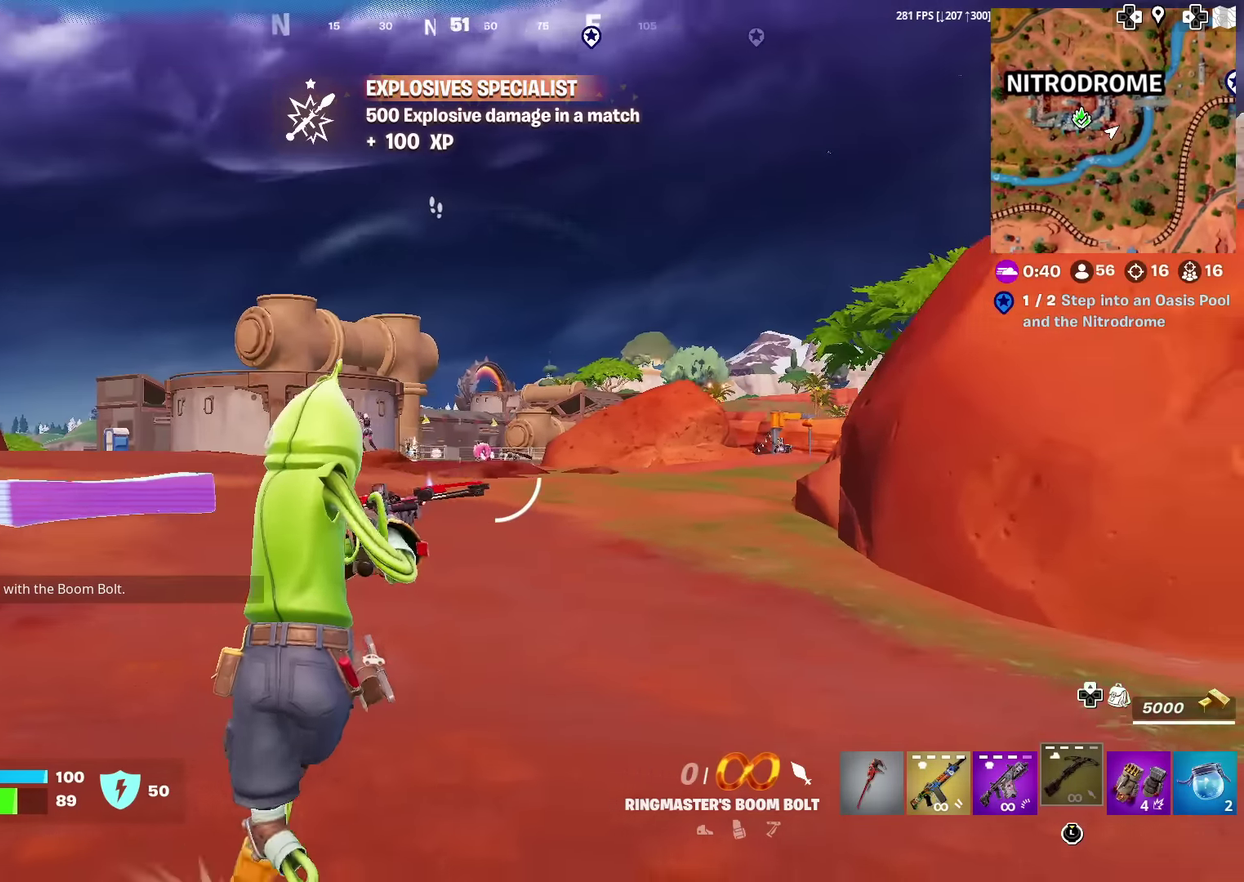
{"dt_ms": 500, "buttons": [], "left_stick": "up-right", "right_stick": "center", "events": [[117, "left_stick", "up-right"], [300, "right_stick", "left"], [400, "right_stick", "center"]]}
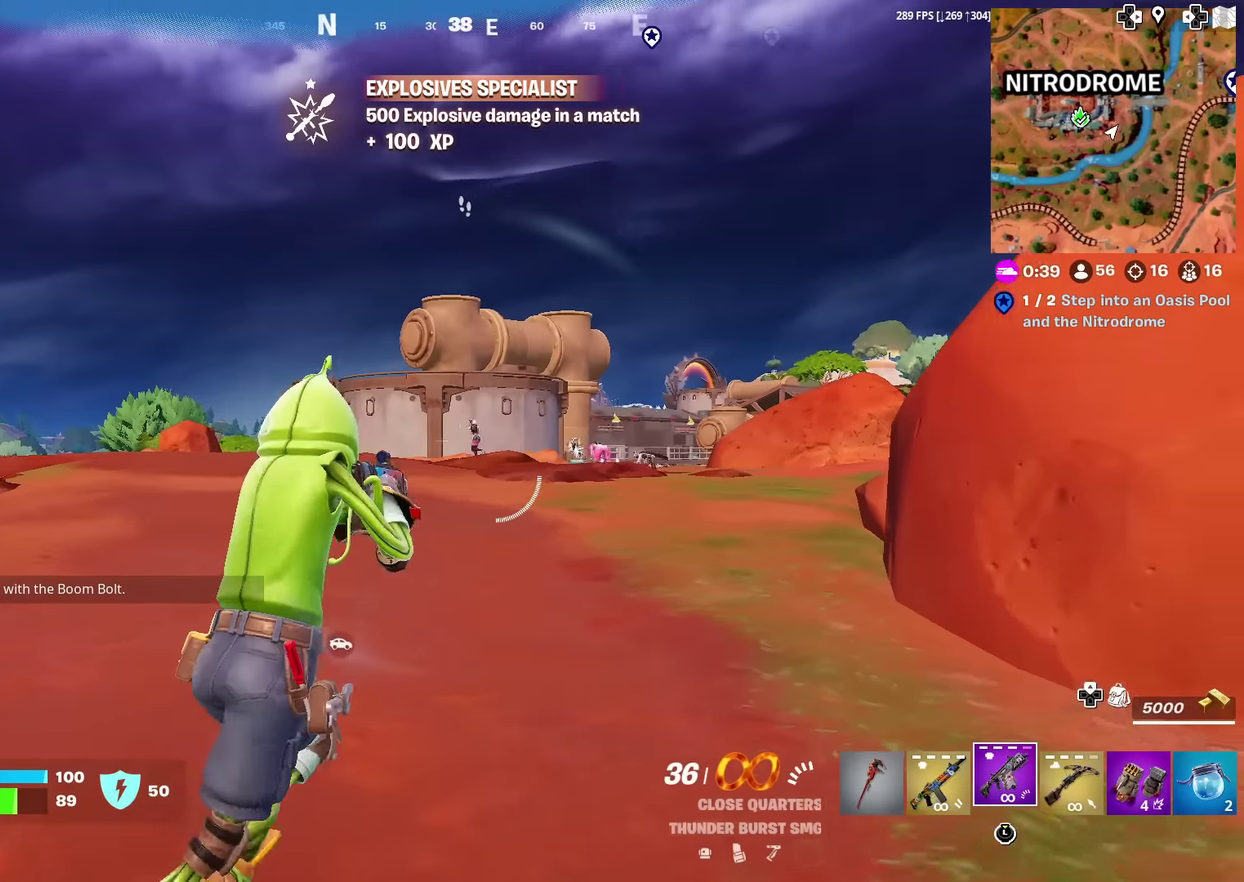
{"dt_ms": 401, "buttons": ["L2"], "left_stick": "up-right", "right_stick": "right", "events": [[34, "L2", "down"], [50, "left_stick", "up"], [317, "left_stick", "up-right"], [367, "right_stick", "right"]]}
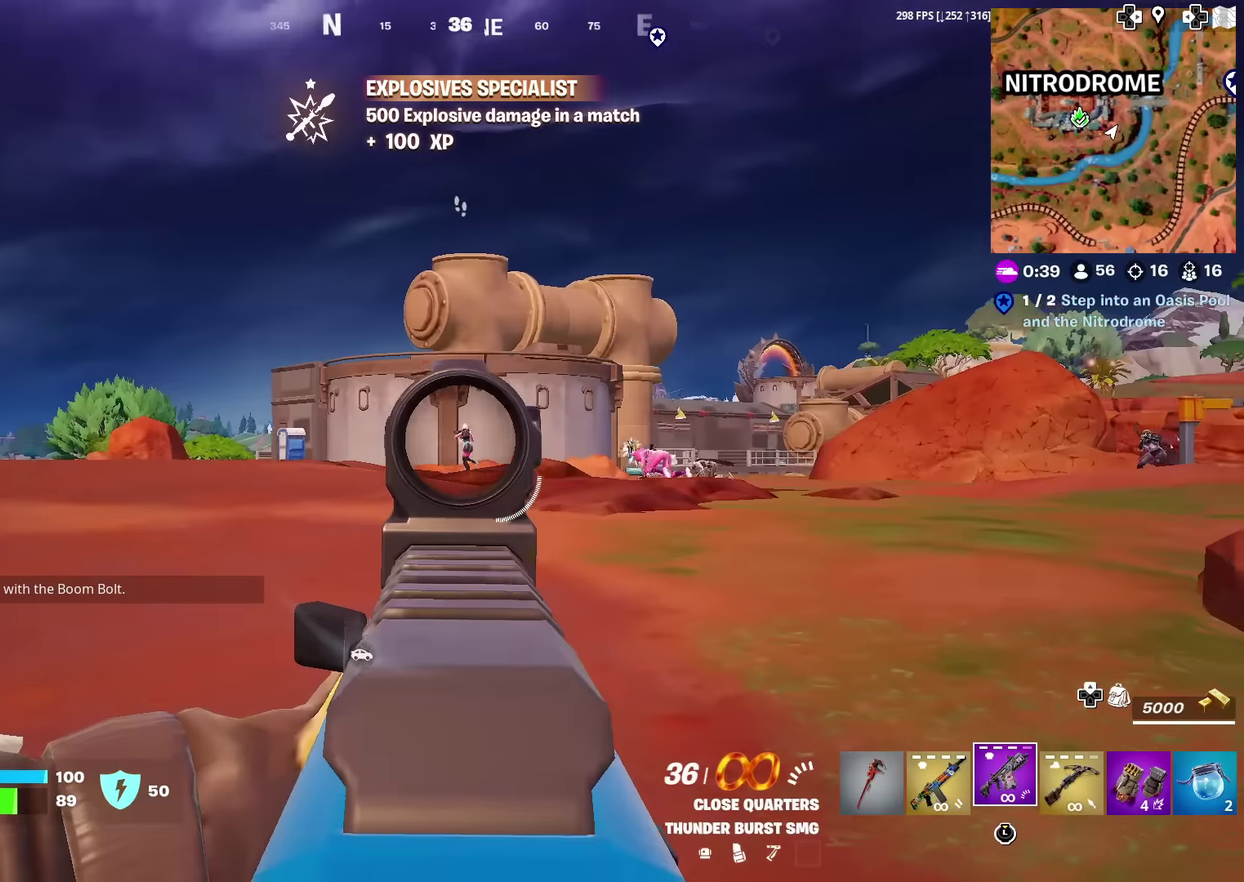
{"dt_ms": 600, "buttons": [], "left_stick": "up-right", "right_stick": "right", "events": [[33, "R2", "down"], [33, "right_stick", "center"], [83, "right_stick", "down-left"], [183, "right_stick", "center"], [200, "left_stick", "up"], [267, "left_stick", "up-right"], [383, "left_stick", "up-left"], [433, "R2", "up"], [450, "right_stick", "down-left"], [517, "left_stick", "up"], [567, "L2", "up"], [584, "left_stick", "up-right"], [584, "right_stick", "right"]]}
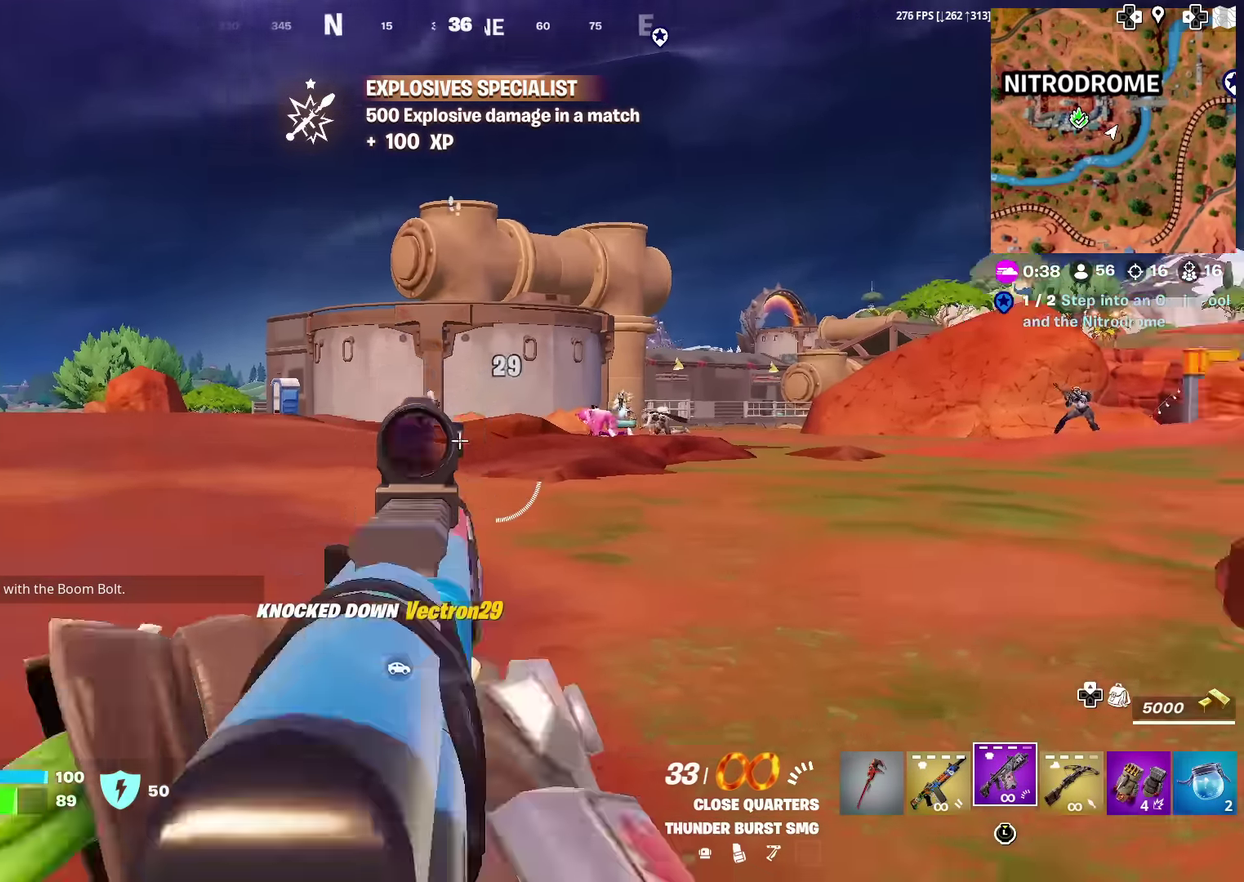
{"dt_ms": 401, "buttons": [], "left_stick": "up-right", "right_stick": "center", "events": [[150, "right_stick", "center"], [200, "left_stick", "up"], [317, "left_stick", "up-right"], [351, "right_stick", "up-right"], [401, "right_stick", "center"]]}
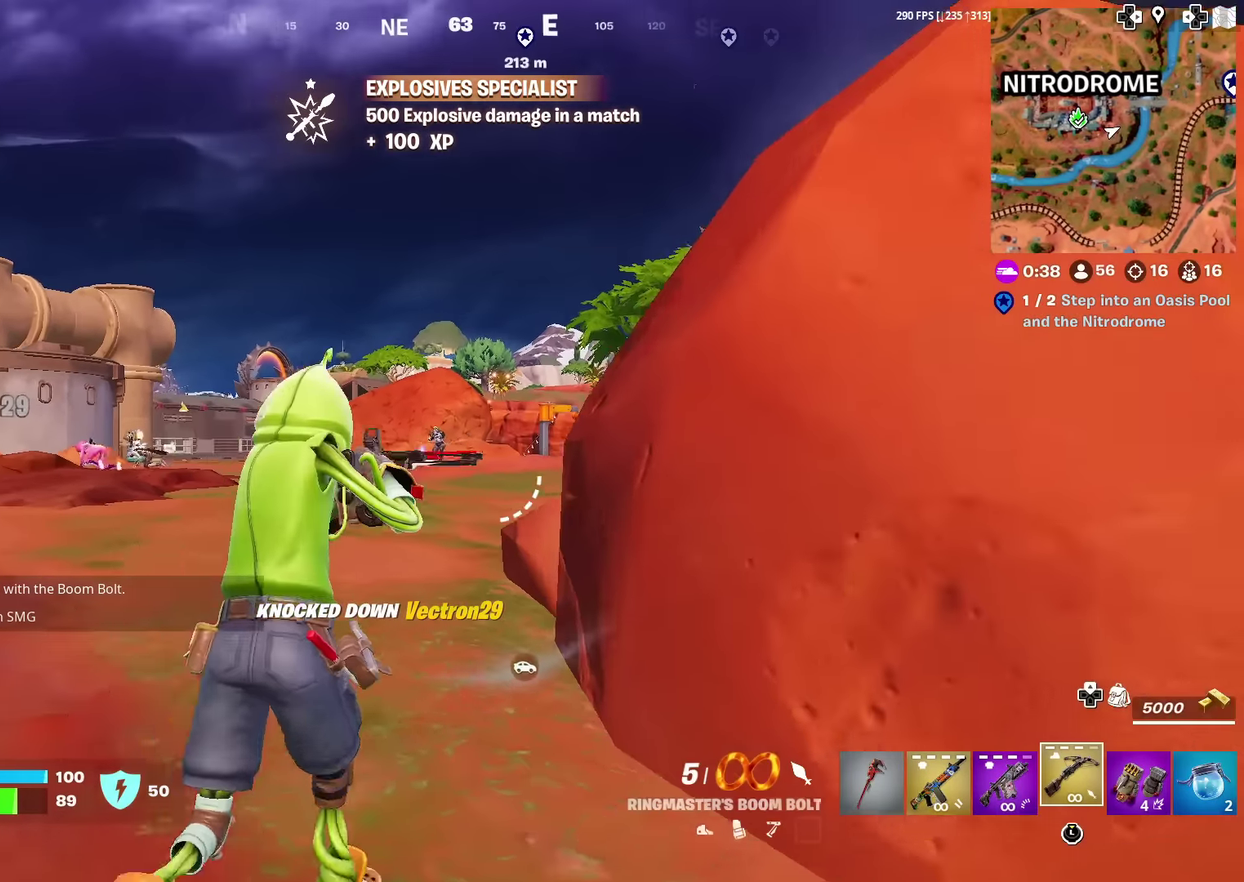
{"dt_ms": 600, "buttons": ["L2"], "left_stick": "up-right", "right_stick": "center", "events": [[16, "left_stick", "up"], [50, "L2", "down"], [116, "left_stick", "up-left"], [217, "right_stick", "left"], [300, "right_stick", "center"], [350, "left_stick", "up"], [417, "left_stick", "up-right"], [484, "right_stick", "right"], [567, "right_stick", "center"]]}
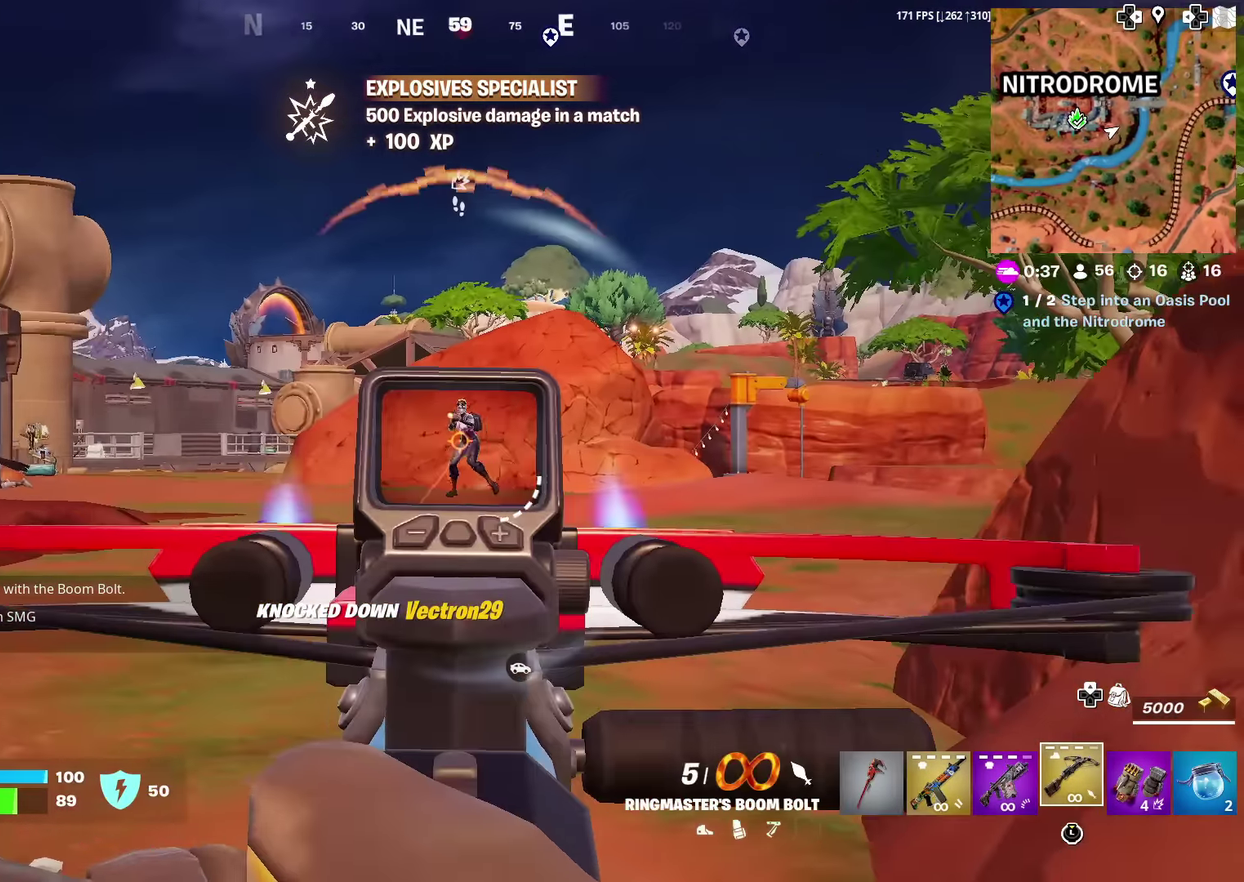
{"dt_ms": 301, "buttons": ["R2"], "left_stick": "up", "right_stick": "center", "events": [[50, "left_stick", "up"], [117, "left_stick", "up-left"], [184, "right_stick", "up-left"], [251, "R2", "down"], [267, "right_stick", "center"], [284, "L2", "up"], [284, "left_stick", "up"]]}
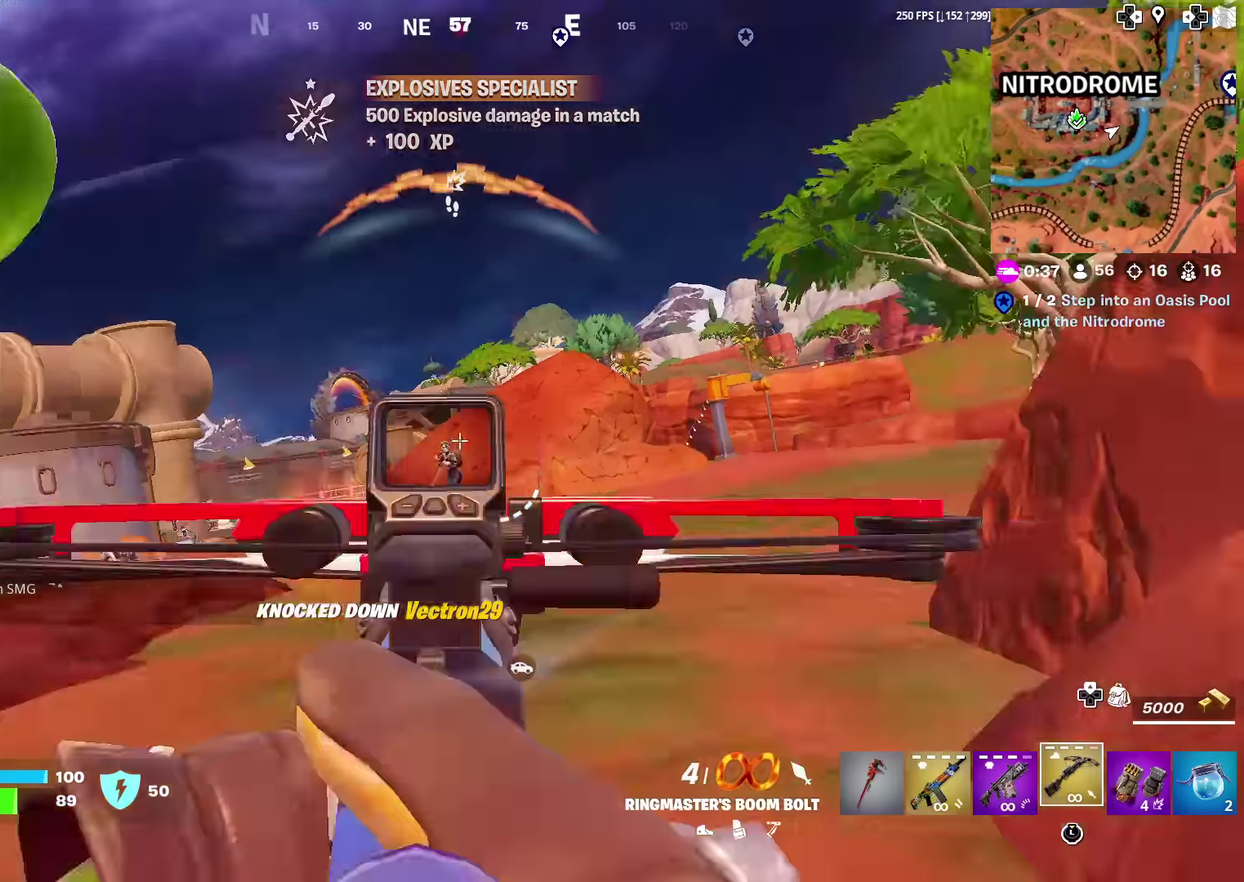
{"dt_ms": 700, "buttons": ["L2"], "left_stick": "up-left", "right_stick": "center", "events": [[66, "R2", "up"], [417, "left_stick", "up-left"], [467, "L2", "down"]]}
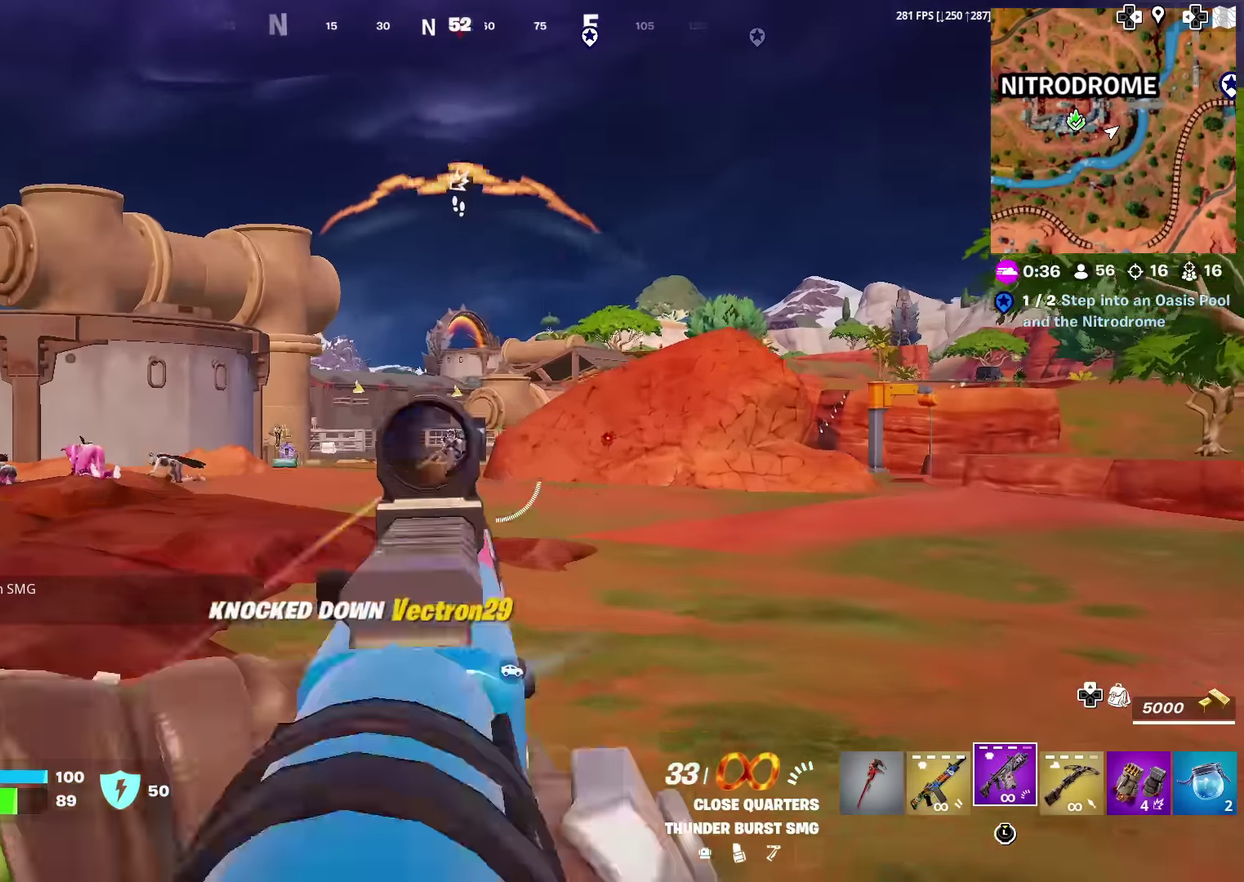
{"dt_ms": 301, "buttons": ["L2", "R2"], "left_stick": "up-left", "right_stick": "center"}
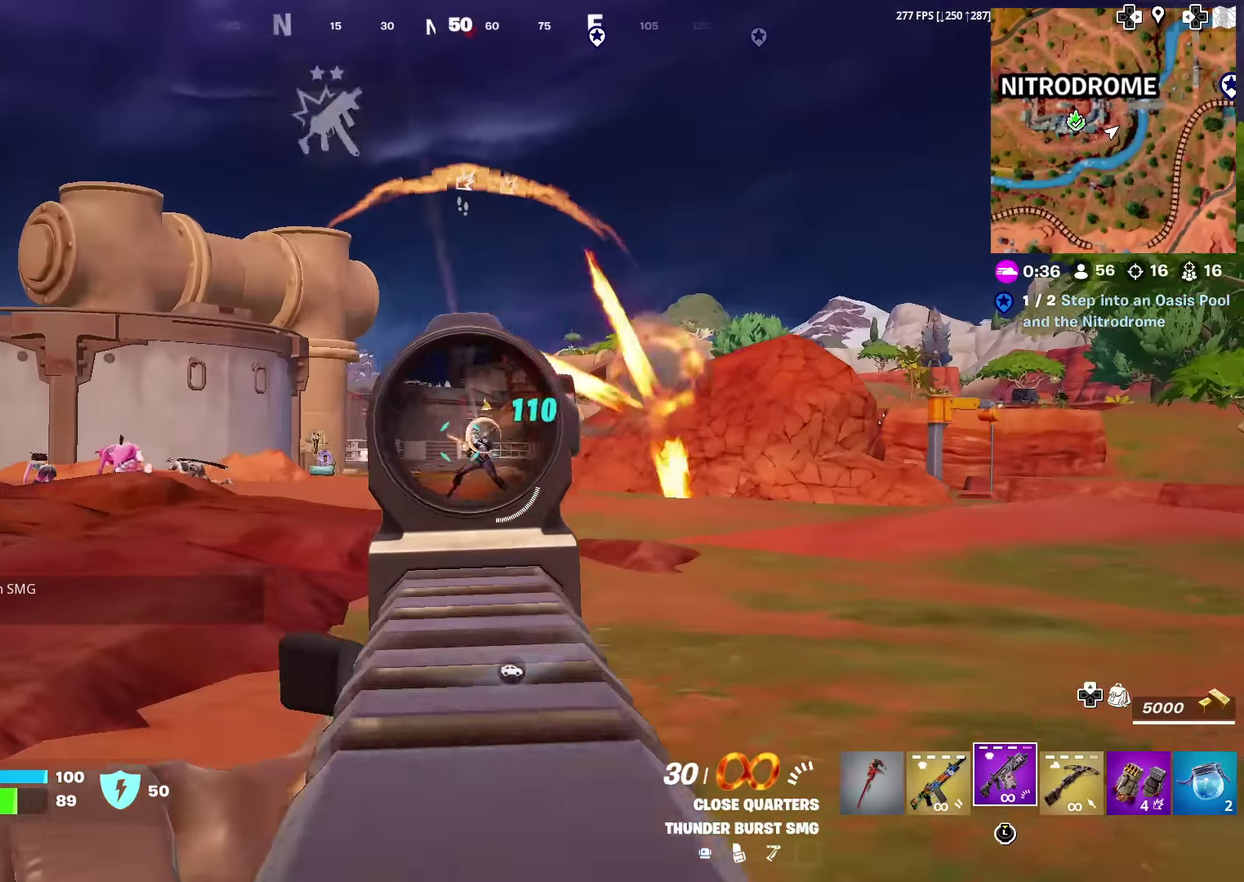
{"dt_ms": 900, "buttons": ["L2", "R2"], "left_stick": "up", "right_stick": "down-left"}